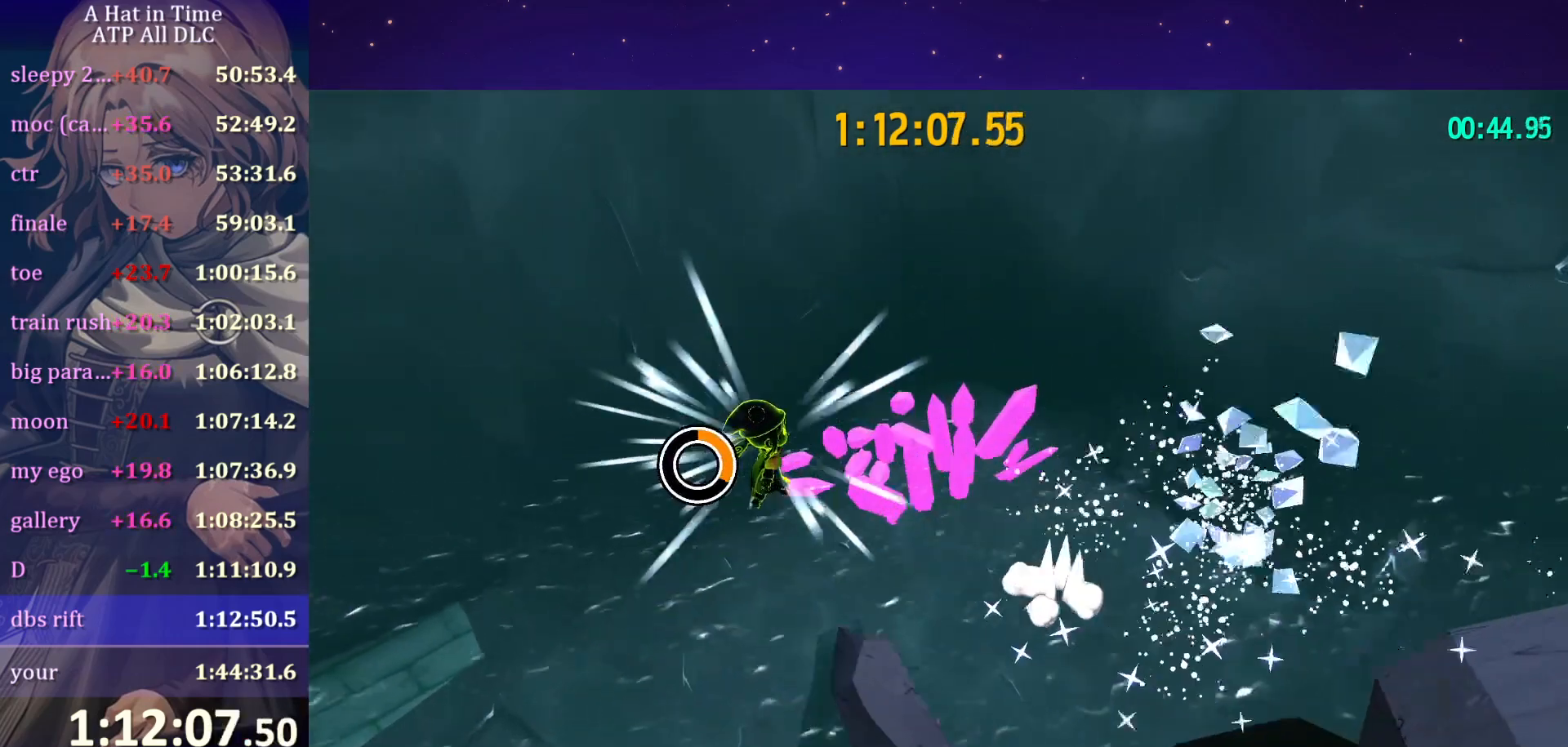
Gameplay with keyboard and mouse; each line is a JSON object with the keys and mouse buttons held at the frame after it. "events" lists presses ("down") and releases ("up") of "a", "alt", "c", "caps_lock", "ctrl", "d", "e", "f", "g", "q", "r", "s", "shift", "space", "t", "tab", "v", "w", "x", "z" and "mouse_wheel" between this image and that frame as [ms after this image, input, new state], when the widget could be followed in between. "mouse_wheel" = the "wheel" button of the "mouse" list. No other keys are recorded. "wheel" means that the mouse wheel is clicked or scrolled. "mouse_move" is the direction in which the mouse moves at that frame (one of eight, or "still"), when it could be read.
{"keys": ["space", "w"], "mouse": [], "mouse_move": "still", "events": [[317, "mouse_wheel", "down"], [367, "mouse_wheel", "up"], [417, "mouse_wheel", "down"], [467, "mouse_wheel", "up"]]}
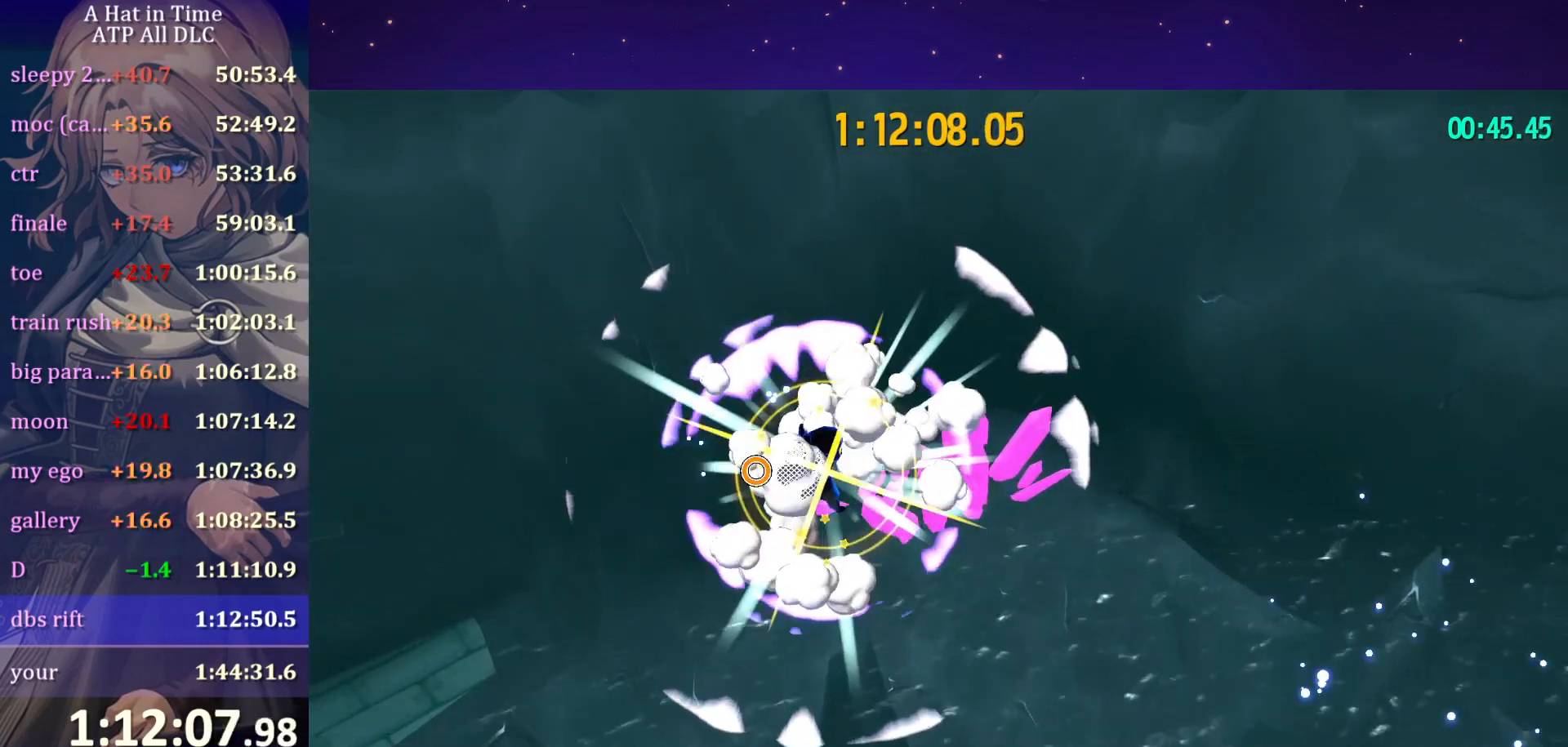
{"keys": ["w"], "mouse": [], "mouse_move": "still", "events": [[17, "space", "up"]]}
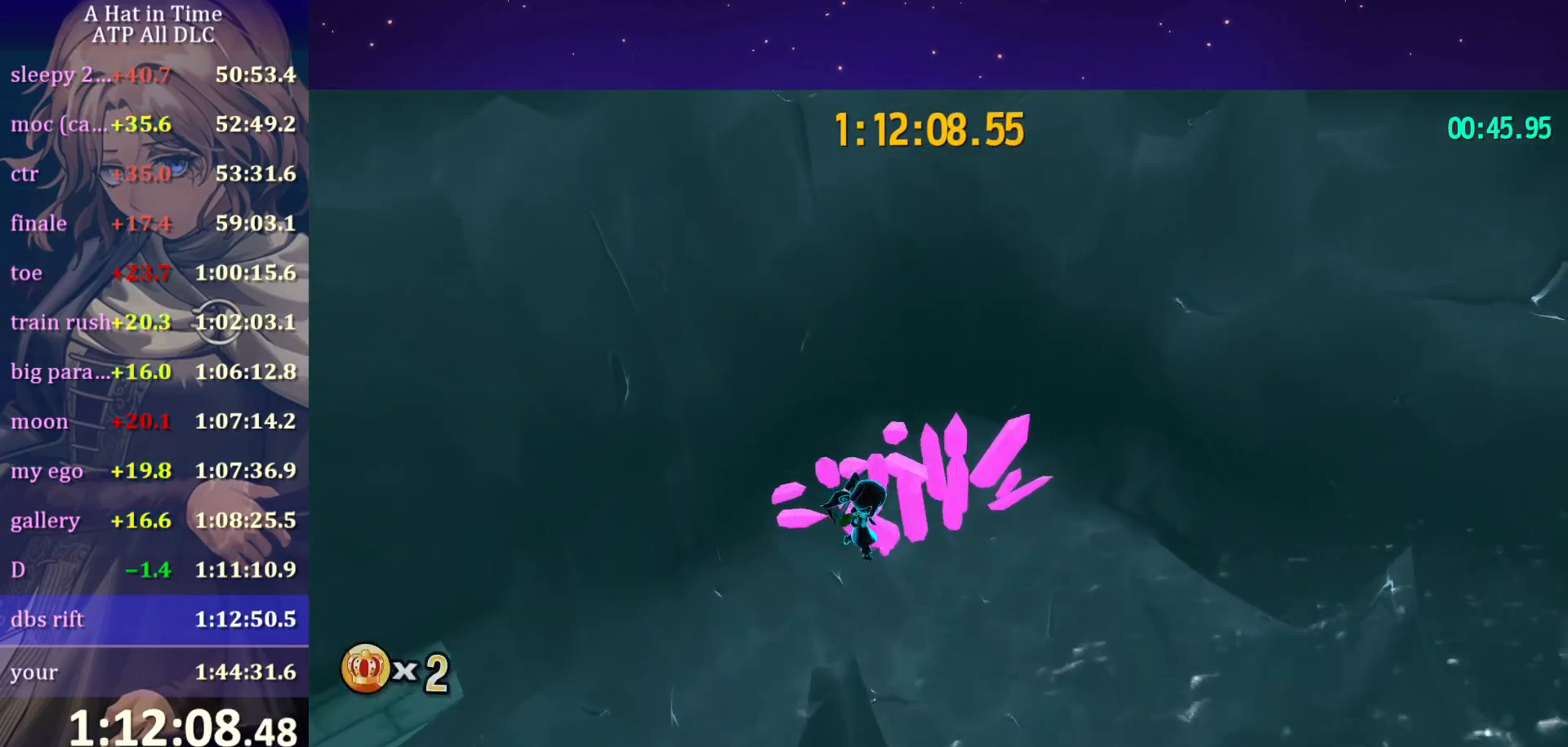
{"keys": ["w"], "mouse": [], "mouse_move": "still", "events": []}
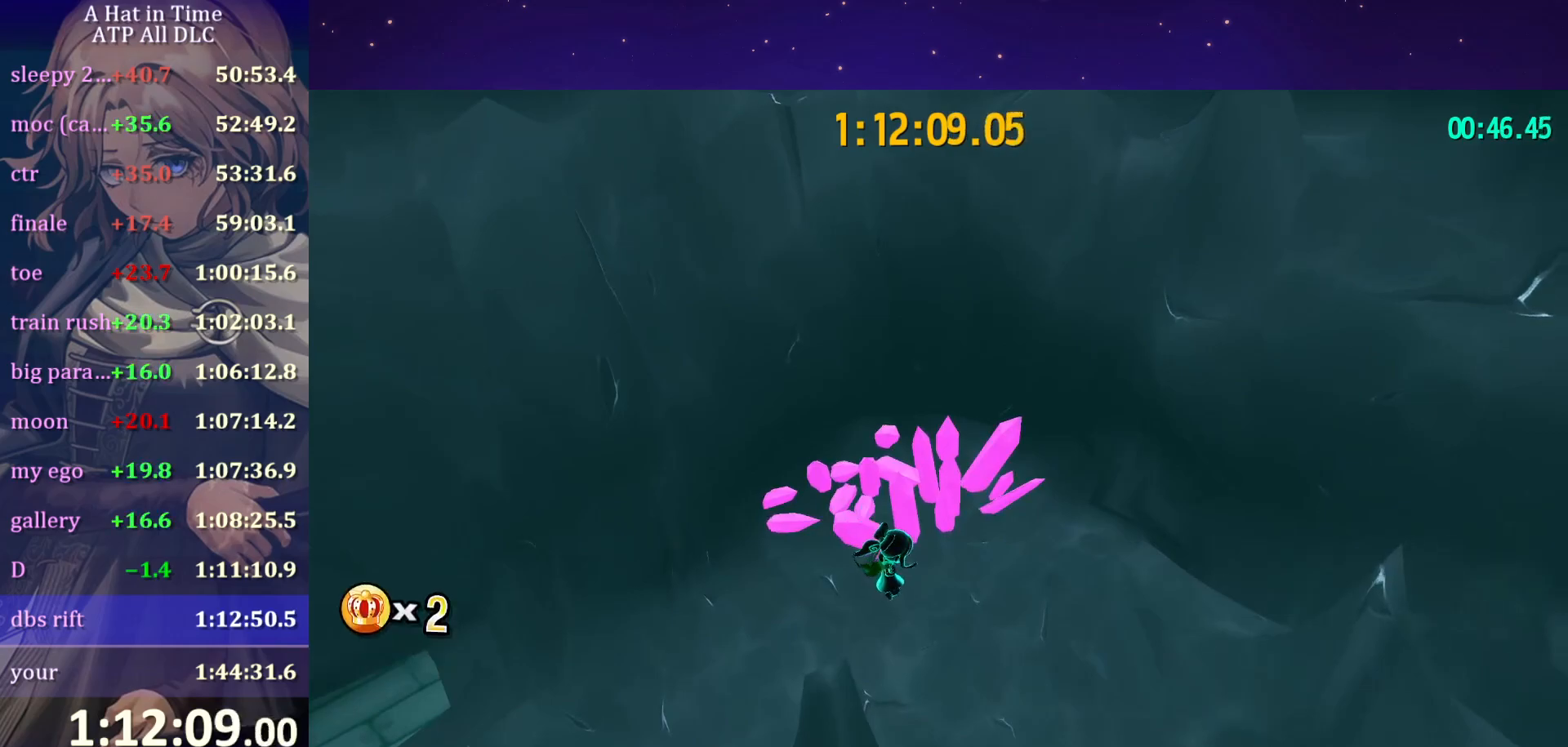
{"keys": ["space", "w"], "mouse": [], "mouse_move": "still", "events": [[184, "space", "down"]]}
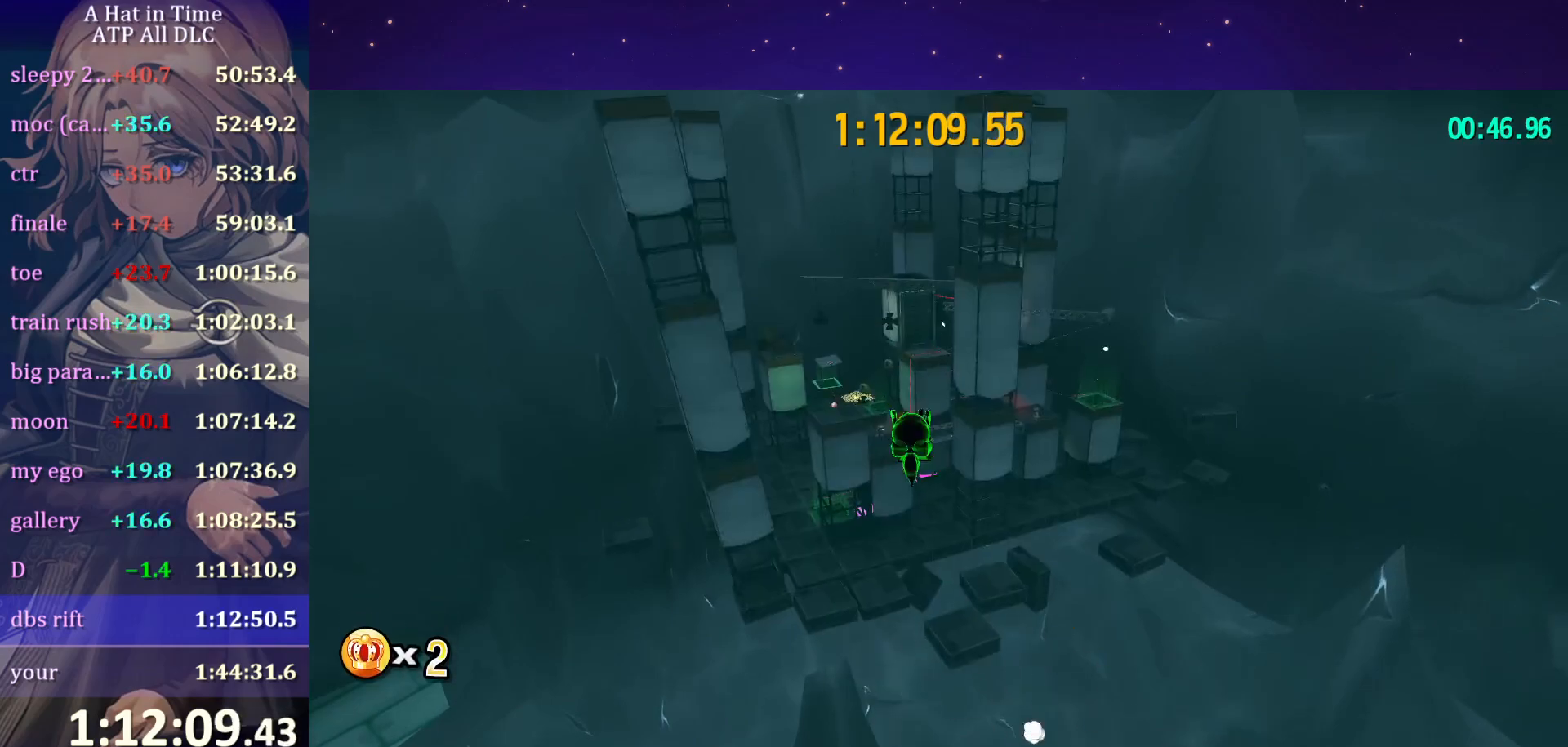
{"keys": ["a", "w"], "mouse": [], "mouse_move": "still", "events": [[434, "a", "down"], [434, "space", "up"]]}
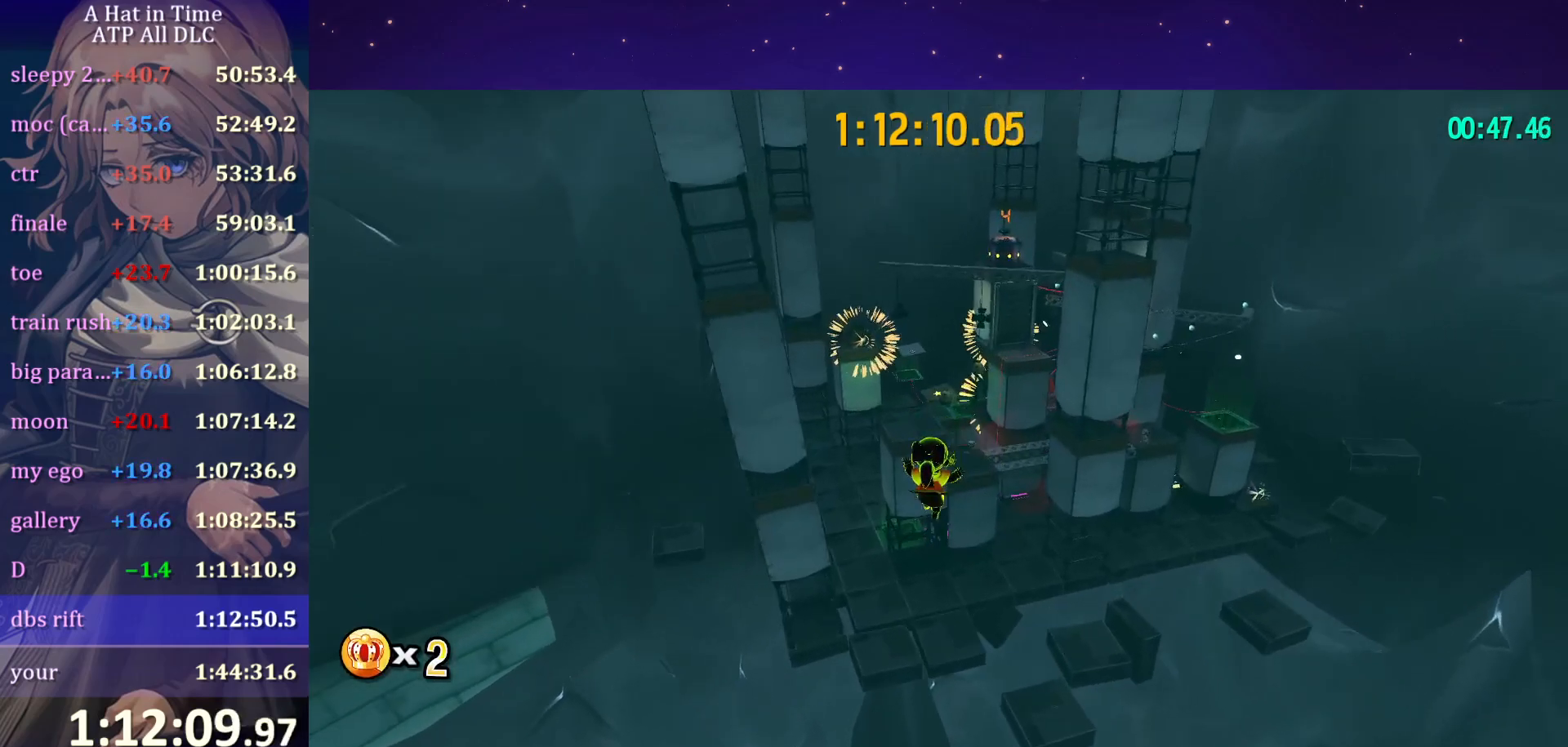
{"keys": ["w"], "mouse": [], "mouse_move": "still", "events": [[167, "a", "up"]]}
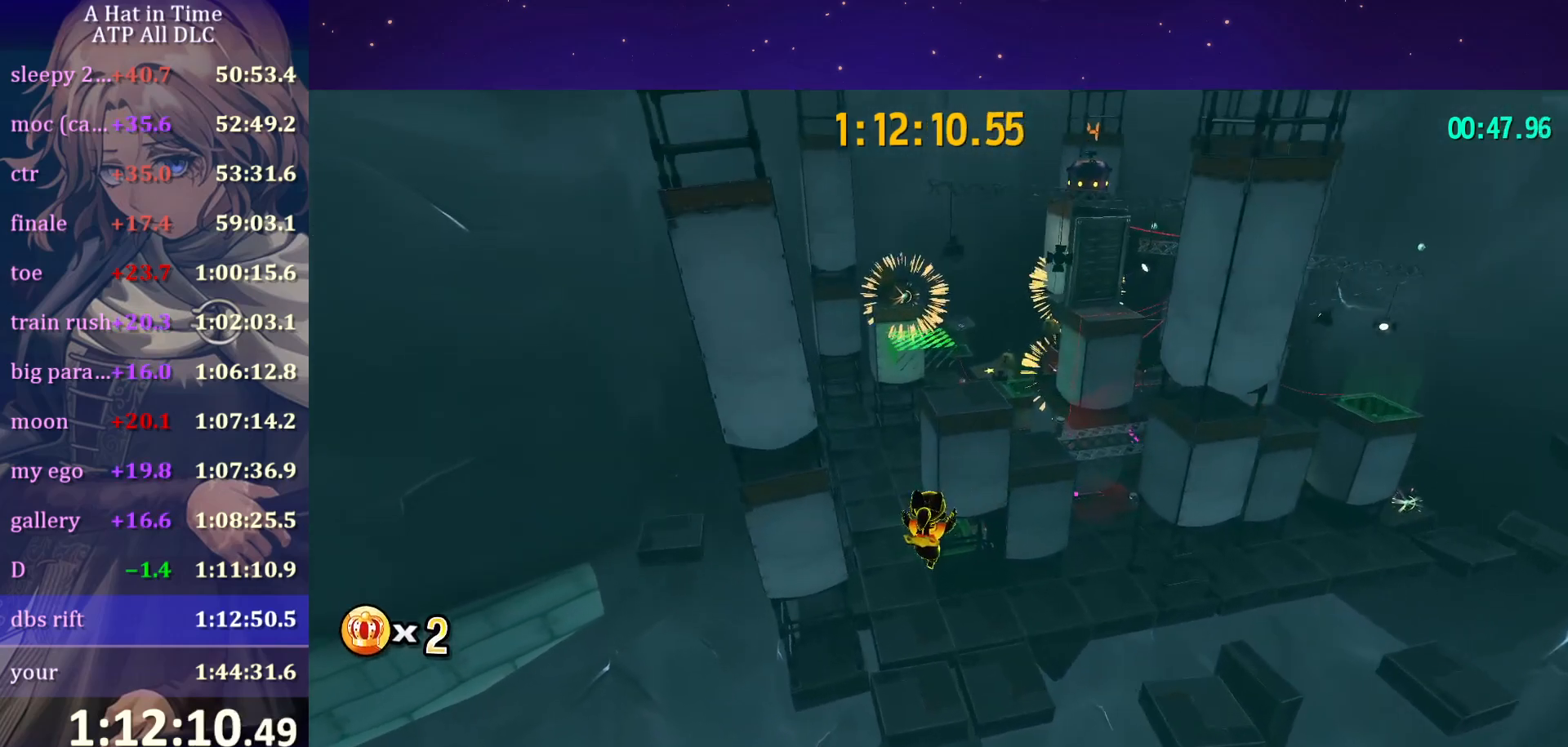
{"keys": ["w"], "mouse": [], "mouse_move": "still", "events": []}
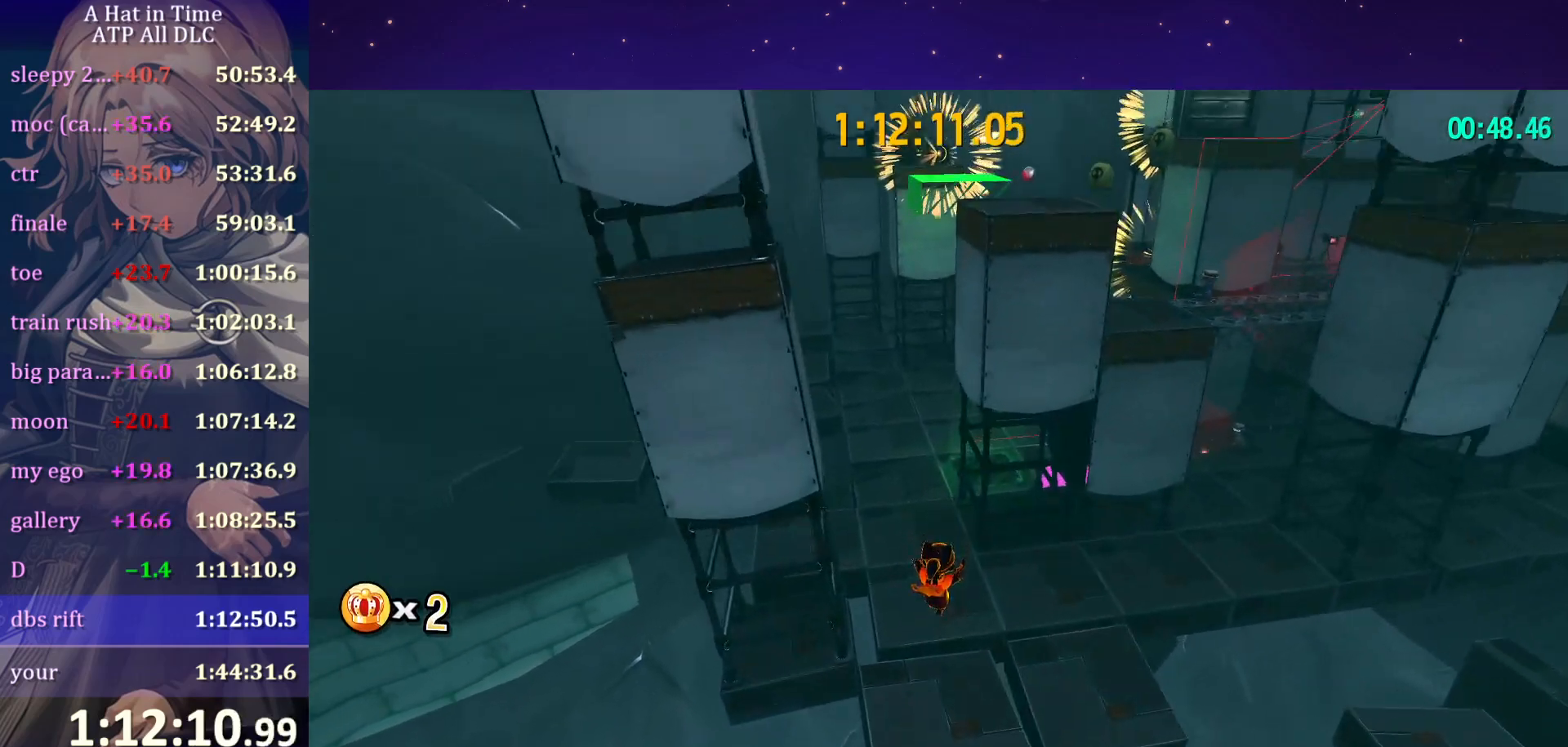
{"keys": ["a"], "mouse": [], "mouse_move": "still", "events": [[250, "ctrl", "down"], [284, "a", "down"], [384, "ctrl", "up"], [434, "w", "up"]]}
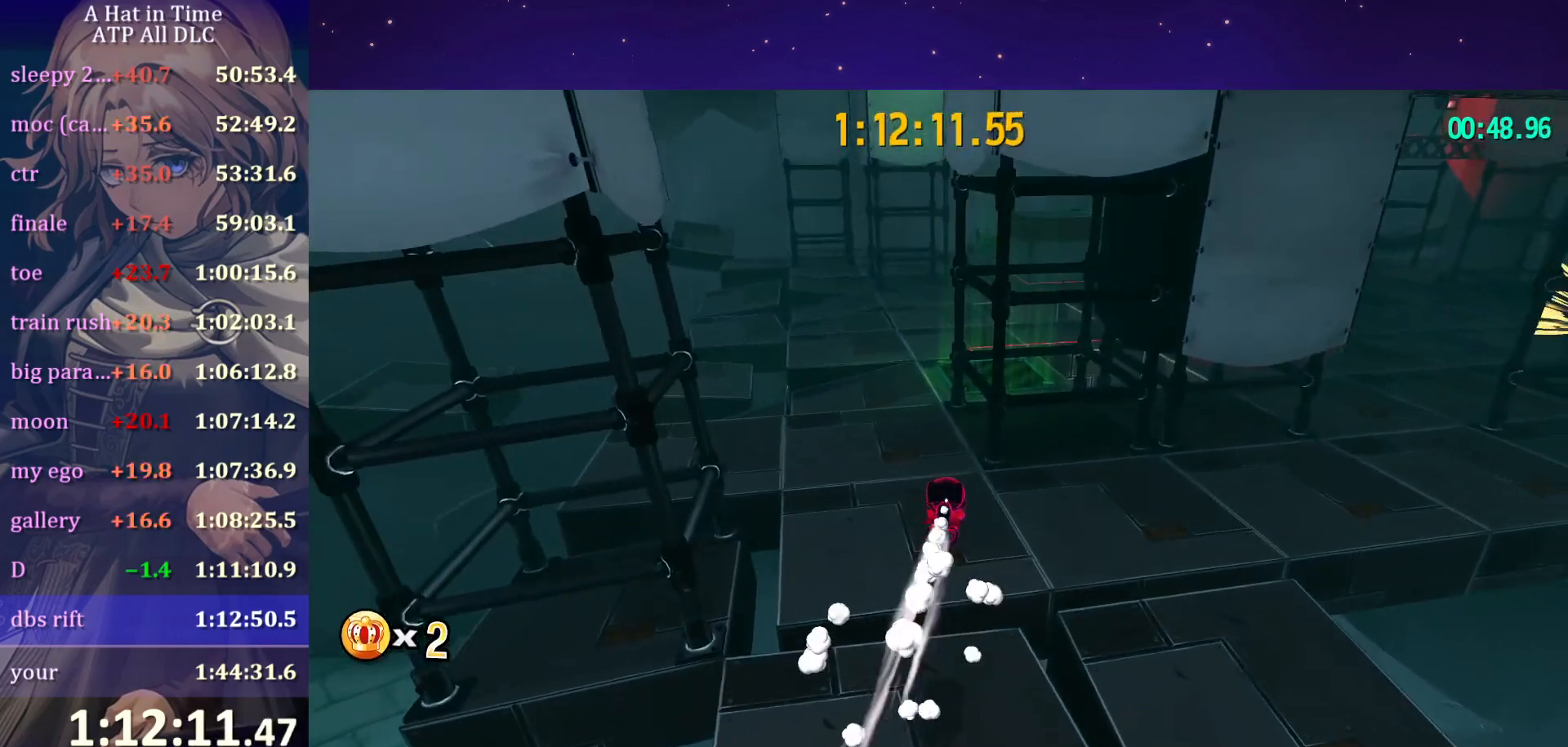
{"keys": ["w"], "mouse": [], "mouse_move": "still", "events": [[17, "w", "down"], [300, "a", "up"]]}
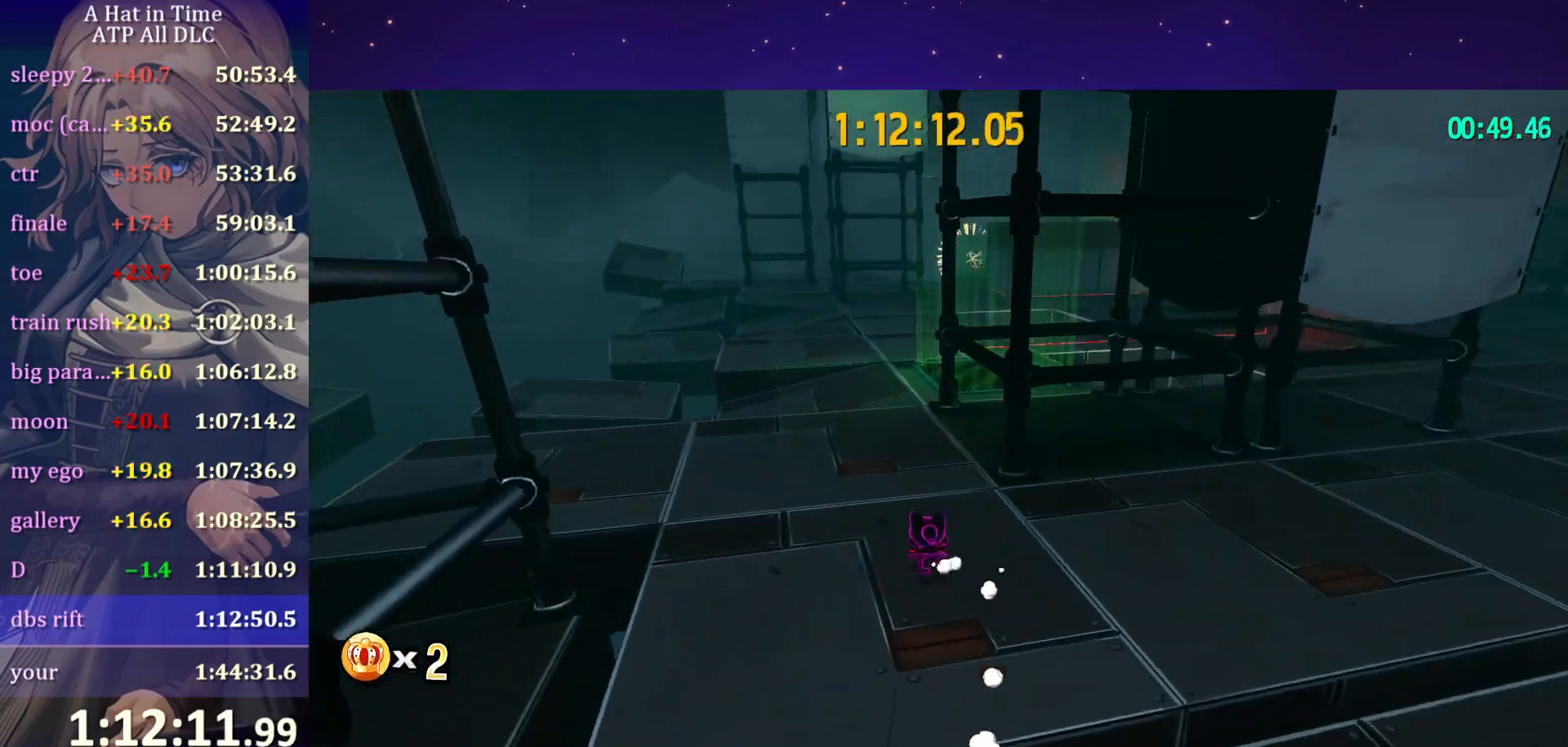
{"keys": ["w"], "mouse": [], "mouse_move": "still", "events": [[34, "ctrl", "down"], [84, "a", "down"], [184, "ctrl", "up"], [234, "a", "up"]]}
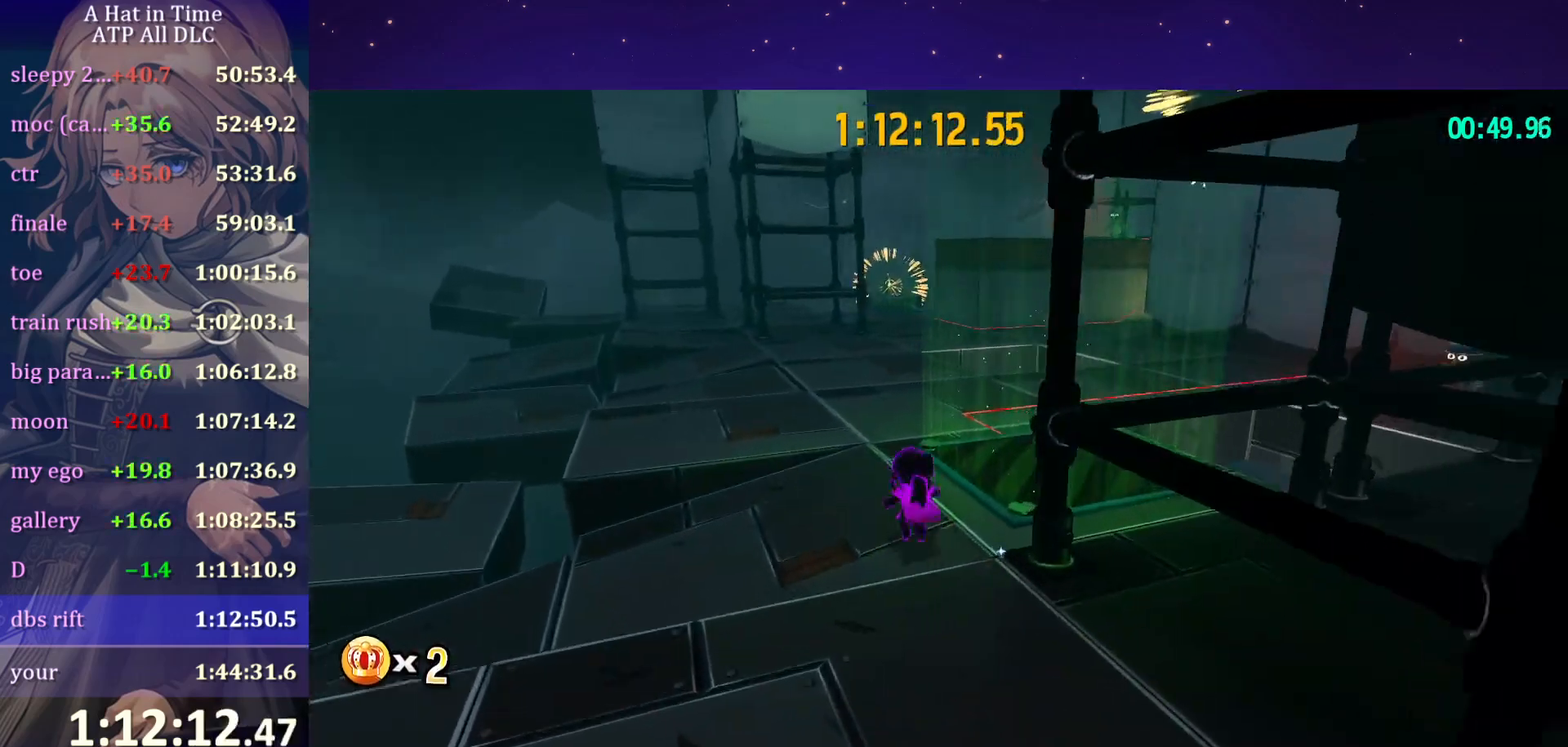
{"keys": ["ctrl", "w"], "mouse": [], "mouse_move": "still", "events": [[50, "ctrl", "down"], [150, "ctrl", "up"], [484, "ctrl", "down"]]}
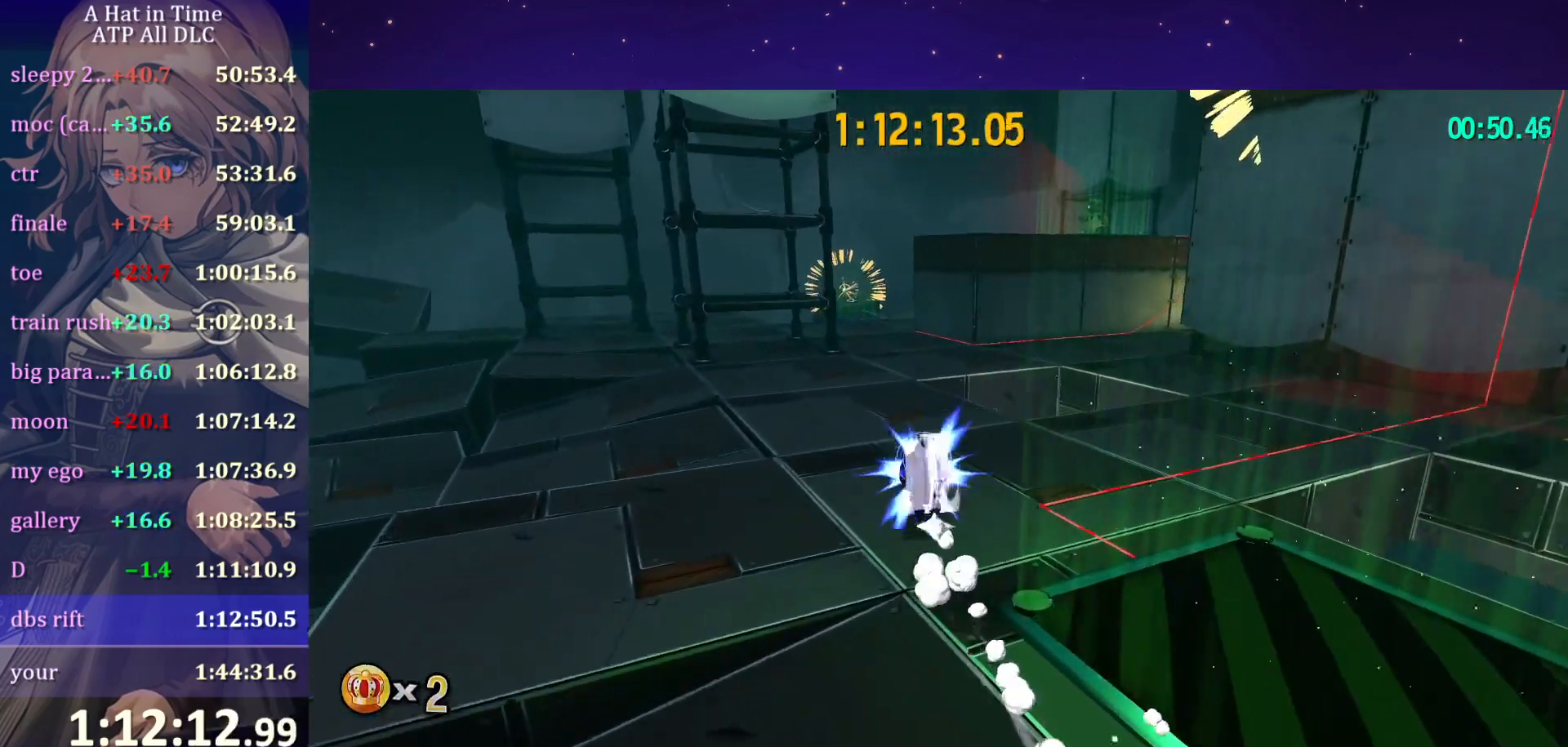
{"keys": ["shift", "w"], "mouse": [], "mouse_move": "right", "events": [[67, "ctrl", "up"], [67, "d", "down"], [217, "shift", "down"], [250, "d", "up"]]}
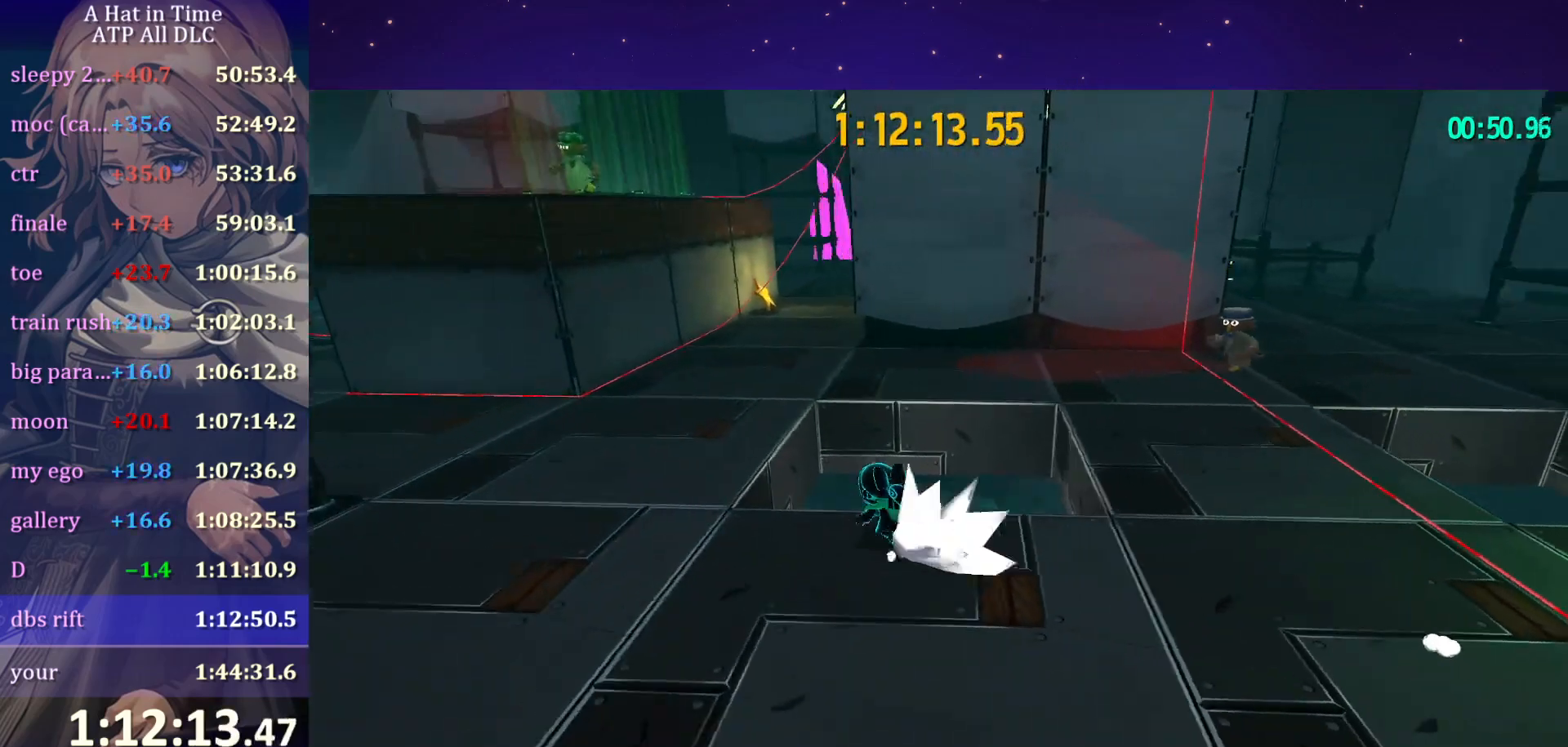
{"keys": ["space"], "mouse": [], "mouse_move": "still", "events": [[217, "shift", "up"], [217, "space", "down"], [217, "w", "up"], [267, "space", "up"], [367, "space", "down"]]}
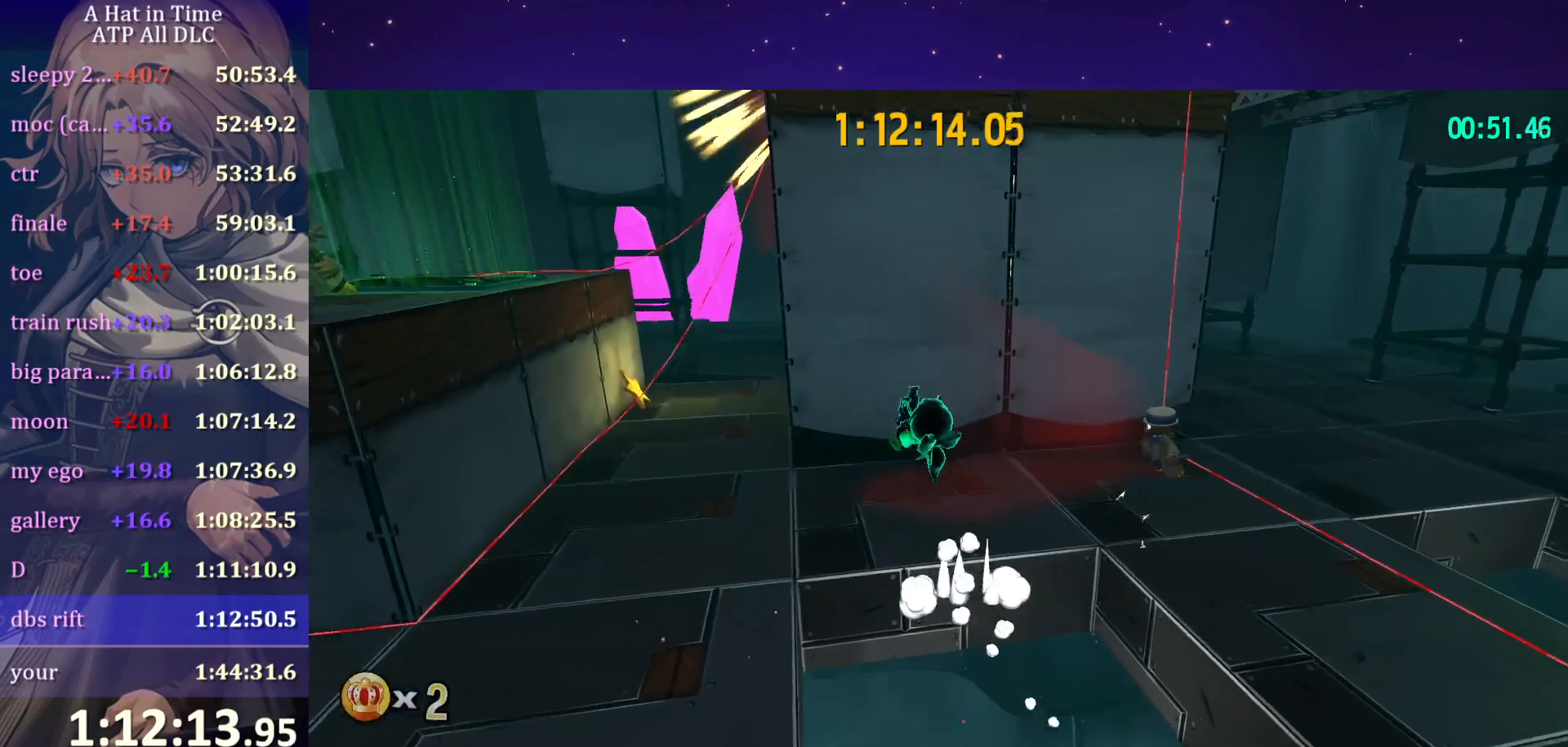
{"keys": ["space", "w"], "mouse": [], "mouse_move": "still", "events": [[50, "w", "down"], [150, "space", "up"], [234, "space", "down"]]}
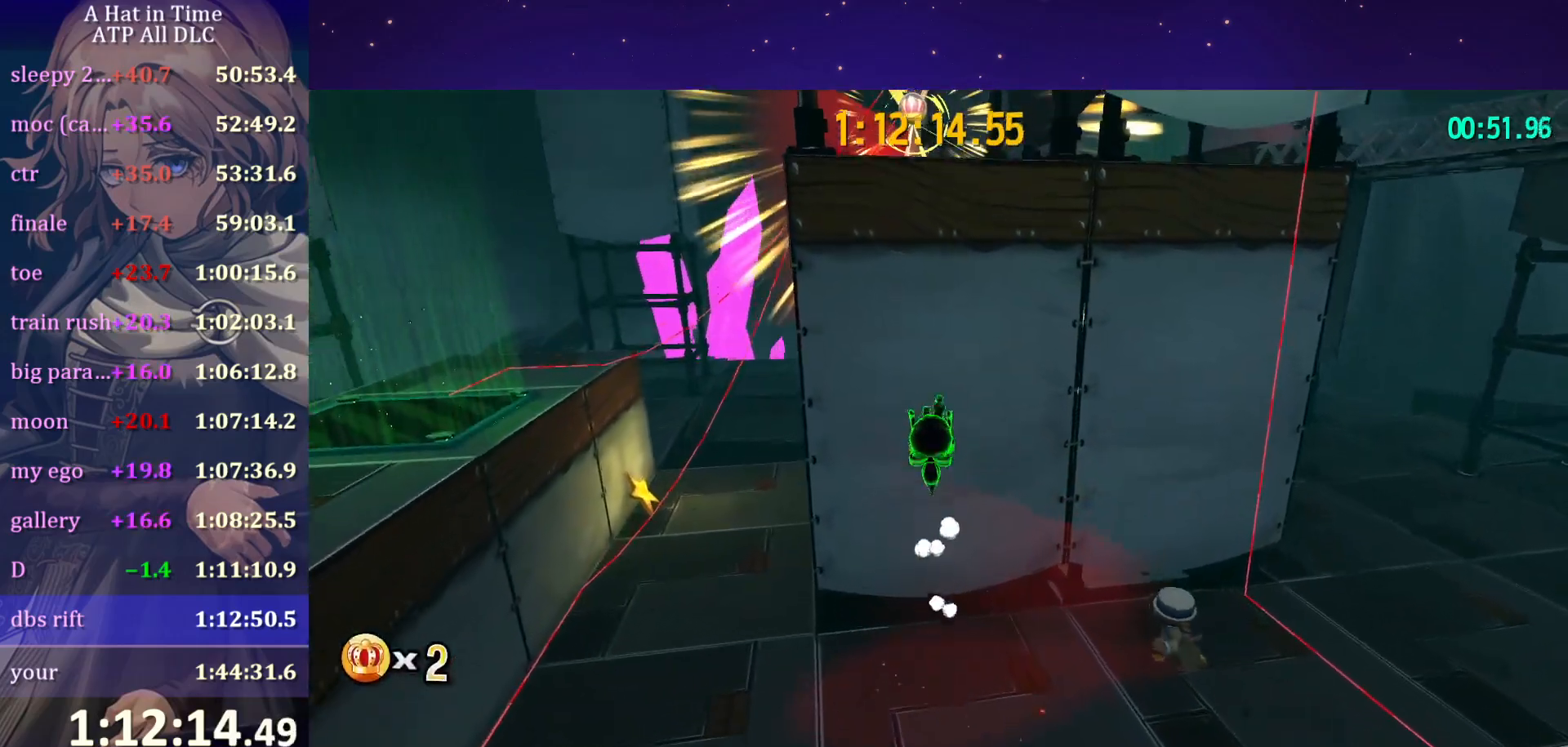
{"keys": ["space", "w"], "mouse": [], "mouse_move": "still", "events": [[67, "space", "up"], [117, "ctrl", "down"], [217, "ctrl", "up"], [300, "space", "down"]]}
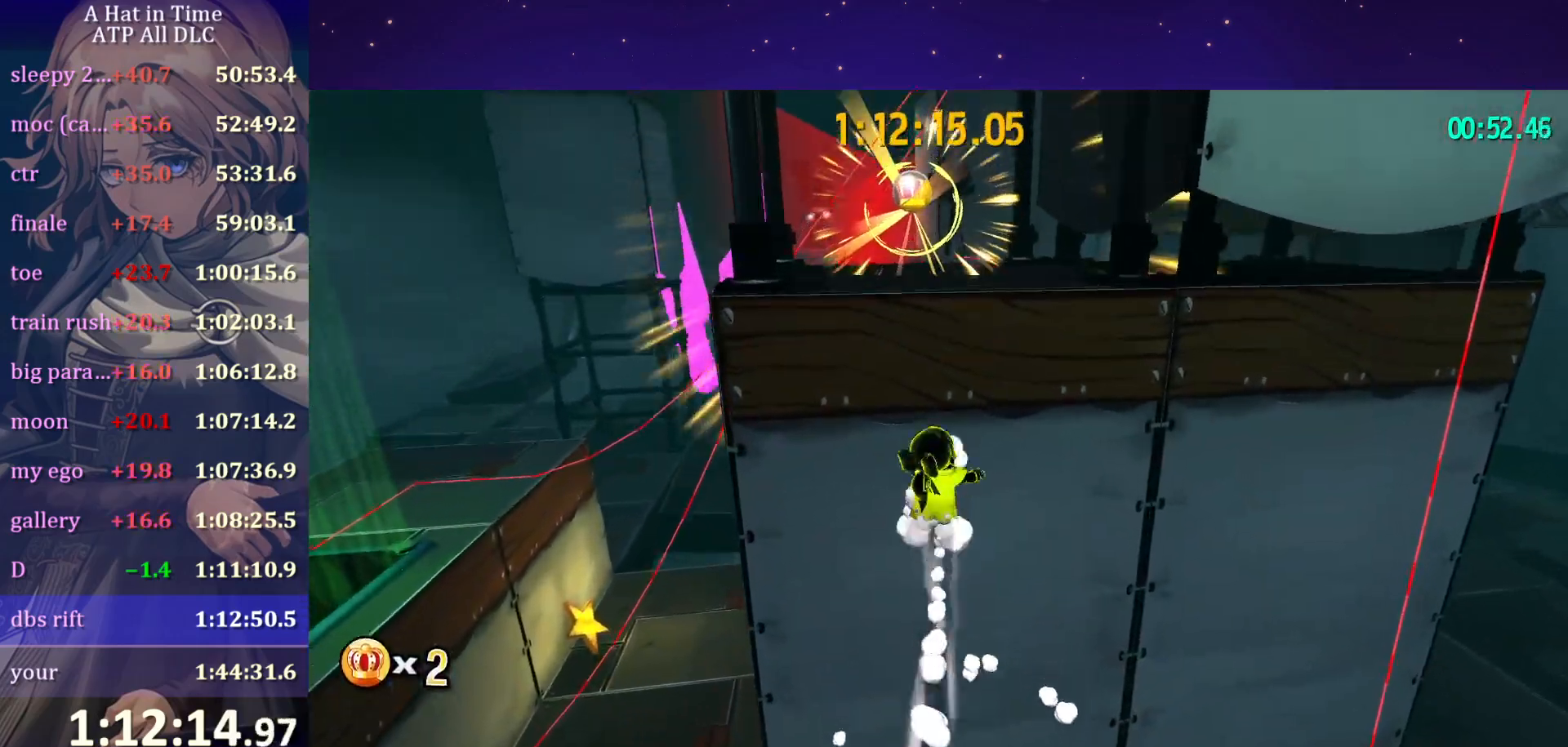
{"keys": ["d", "shift", "w"], "mouse": [], "mouse_move": "left", "events": [[234, "d", "down"], [267, "shift", "down"], [317, "space", "up"]]}
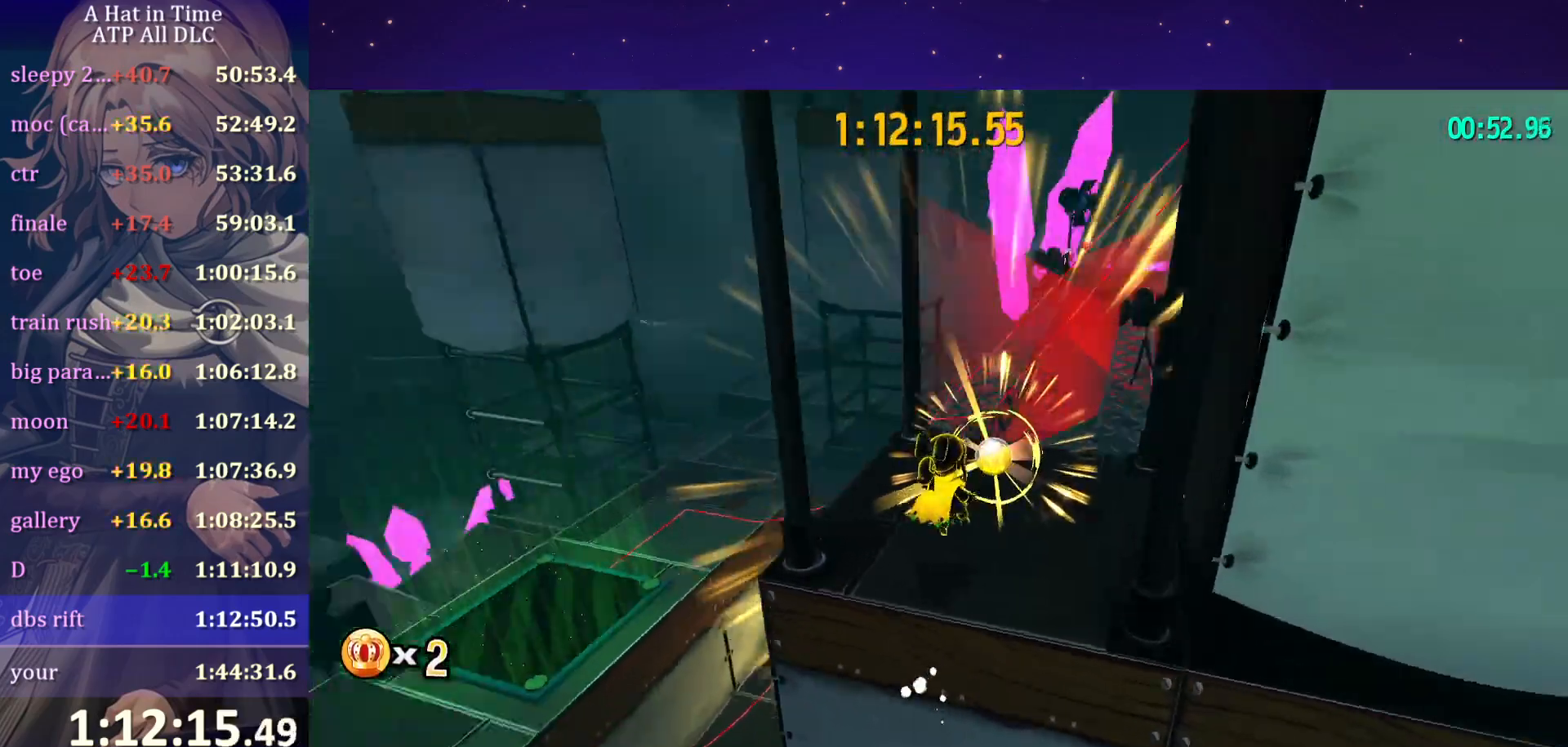
{"keys": ["space", "w"], "mouse": [], "mouse_move": "left", "events": [[100, "d", "up"], [384, "shift", "up"], [384, "space", "down"]]}
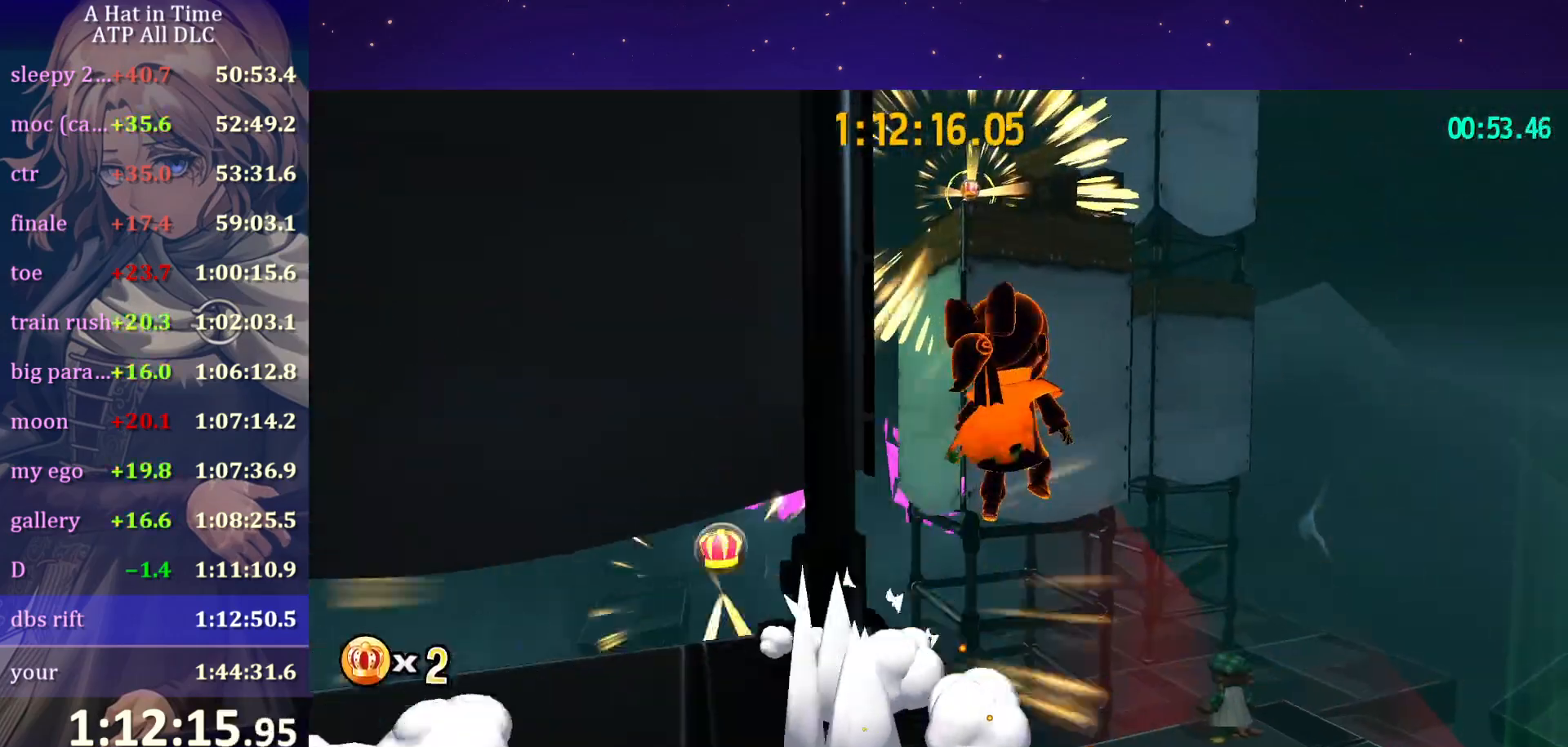
{"keys": ["space", "w"], "mouse": [], "mouse_move": "still", "events": [[300, "space", "up"], [400, "space", "down"]]}
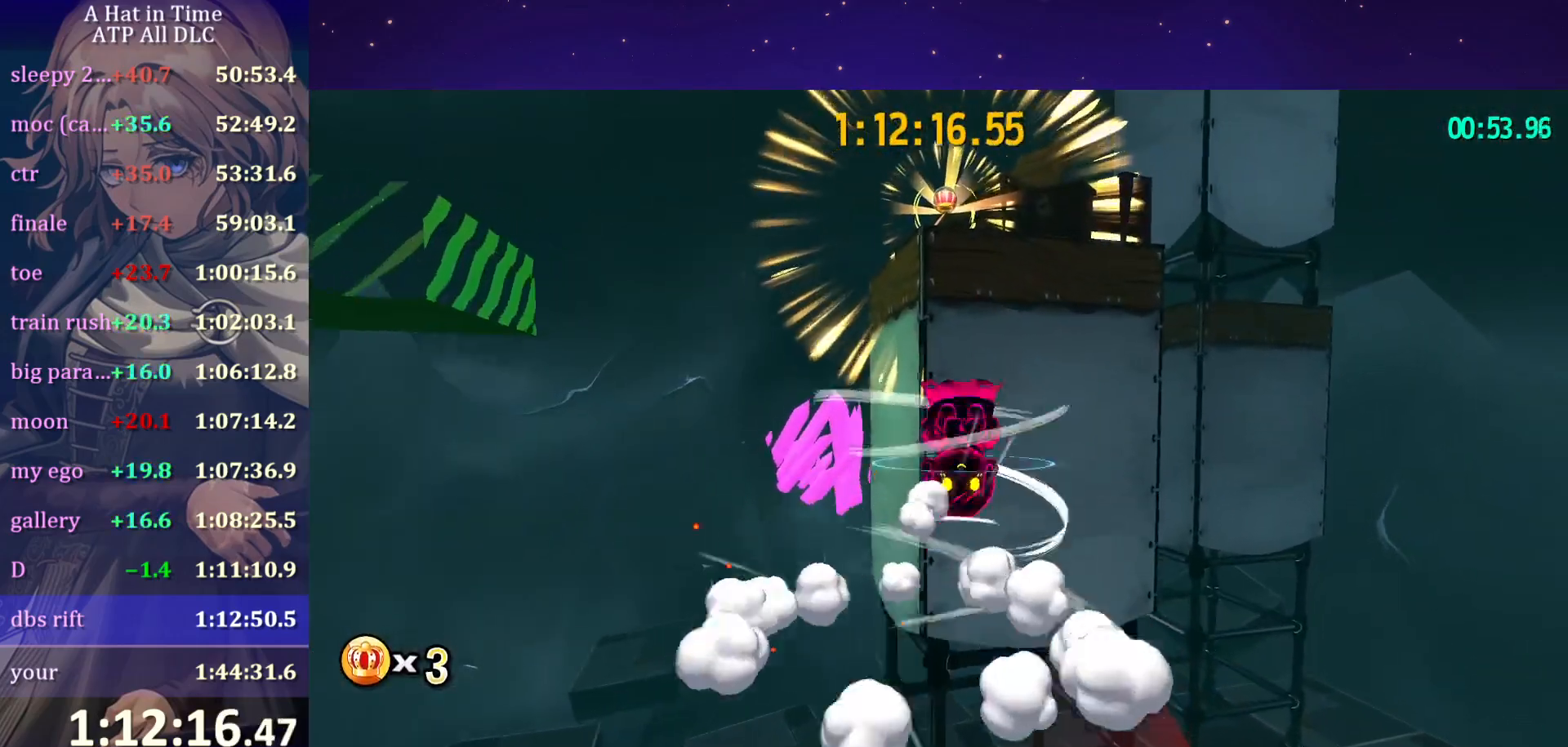
{"keys": ["w"], "mouse": [], "mouse_move": "still", "events": [[317, "space", "up"], [367, "ctrl", "down"], [467, "ctrl", "up"]]}
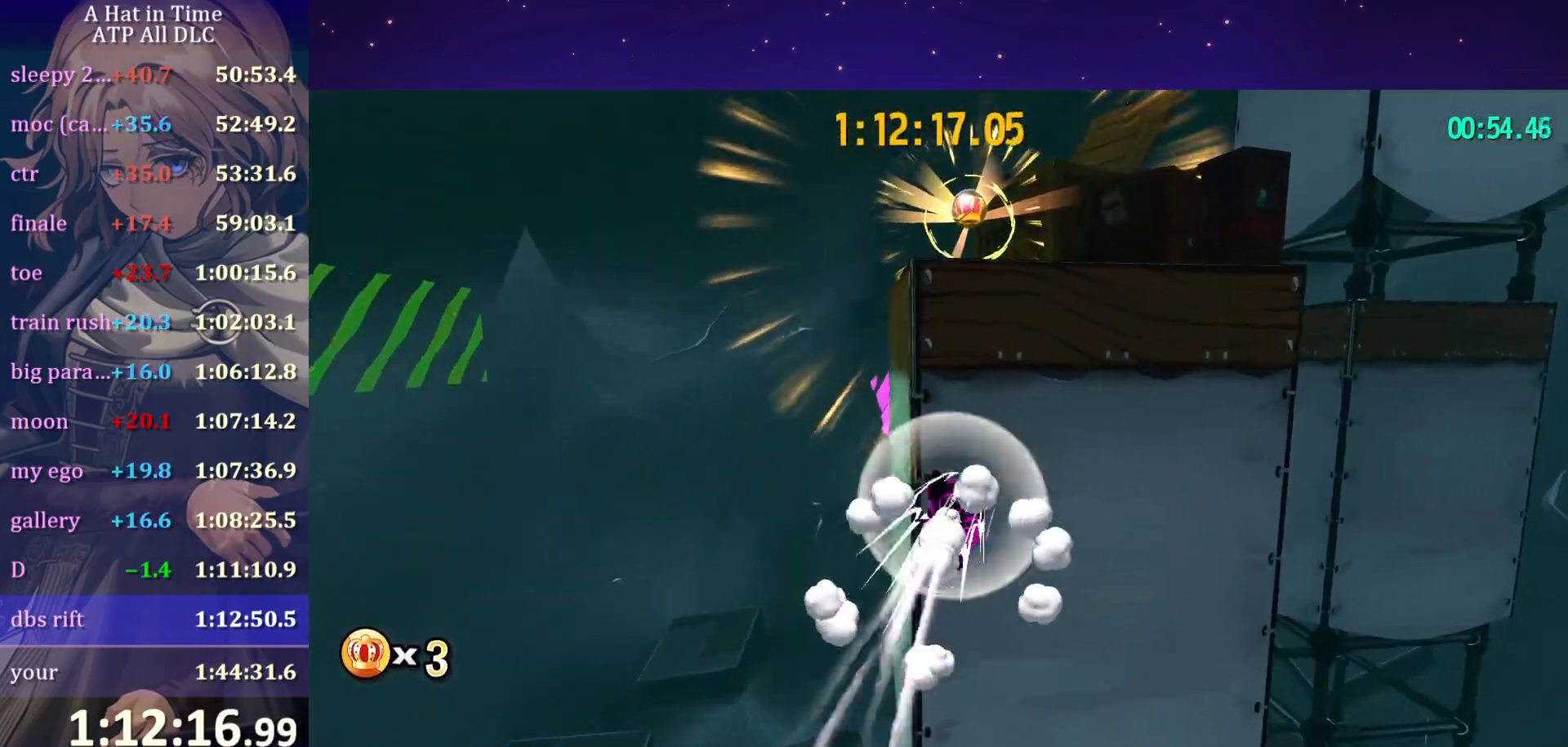
{"keys": ["a", "space", "w"], "mouse": [], "mouse_move": "down-right", "events": [[150, "space", "down"], [484, "a", "down"]]}
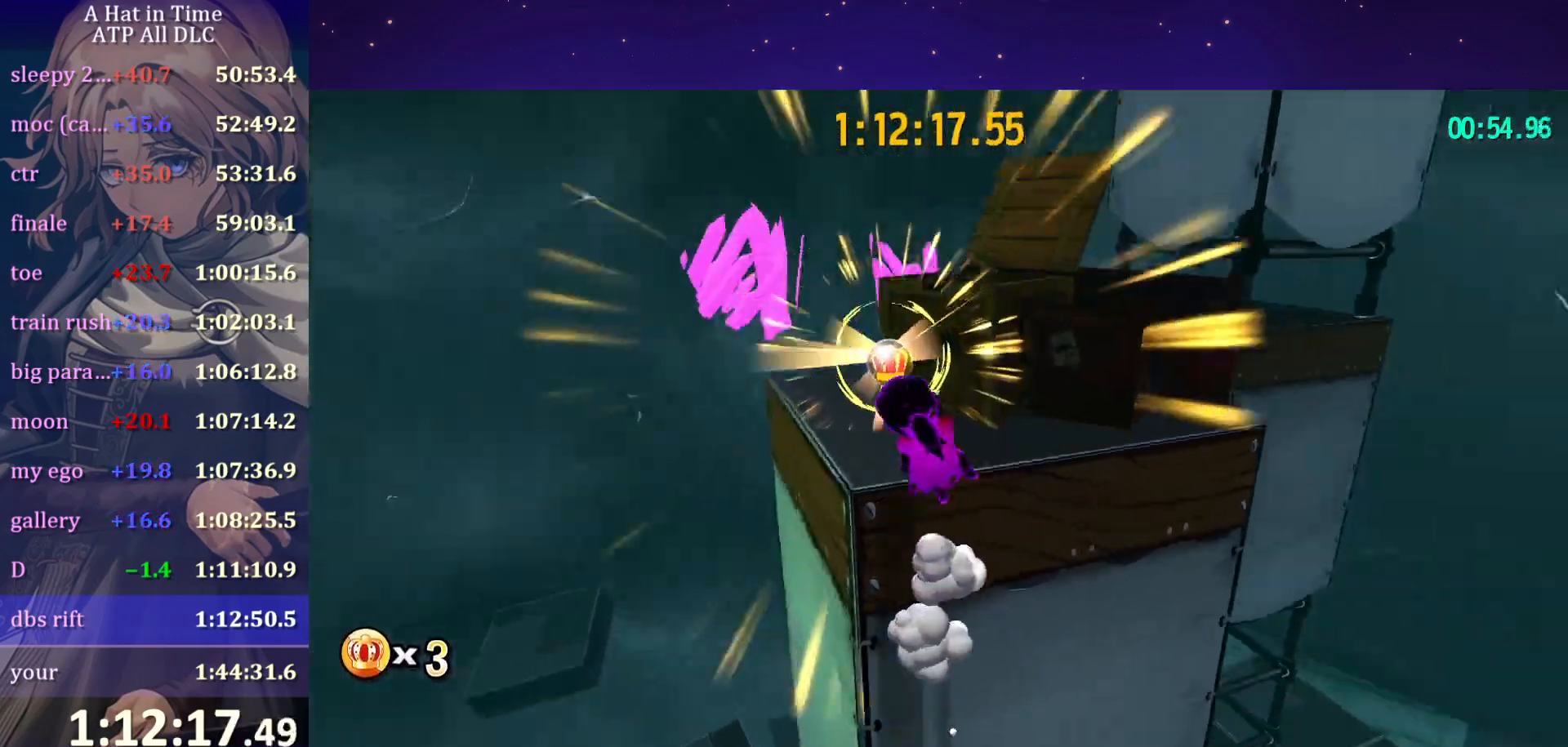
{"keys": [], "mouse": [], "mouse_move": "right", "events": [[217, "space", "up"], [350, "w", "up"], [400, "a", "up"]]}
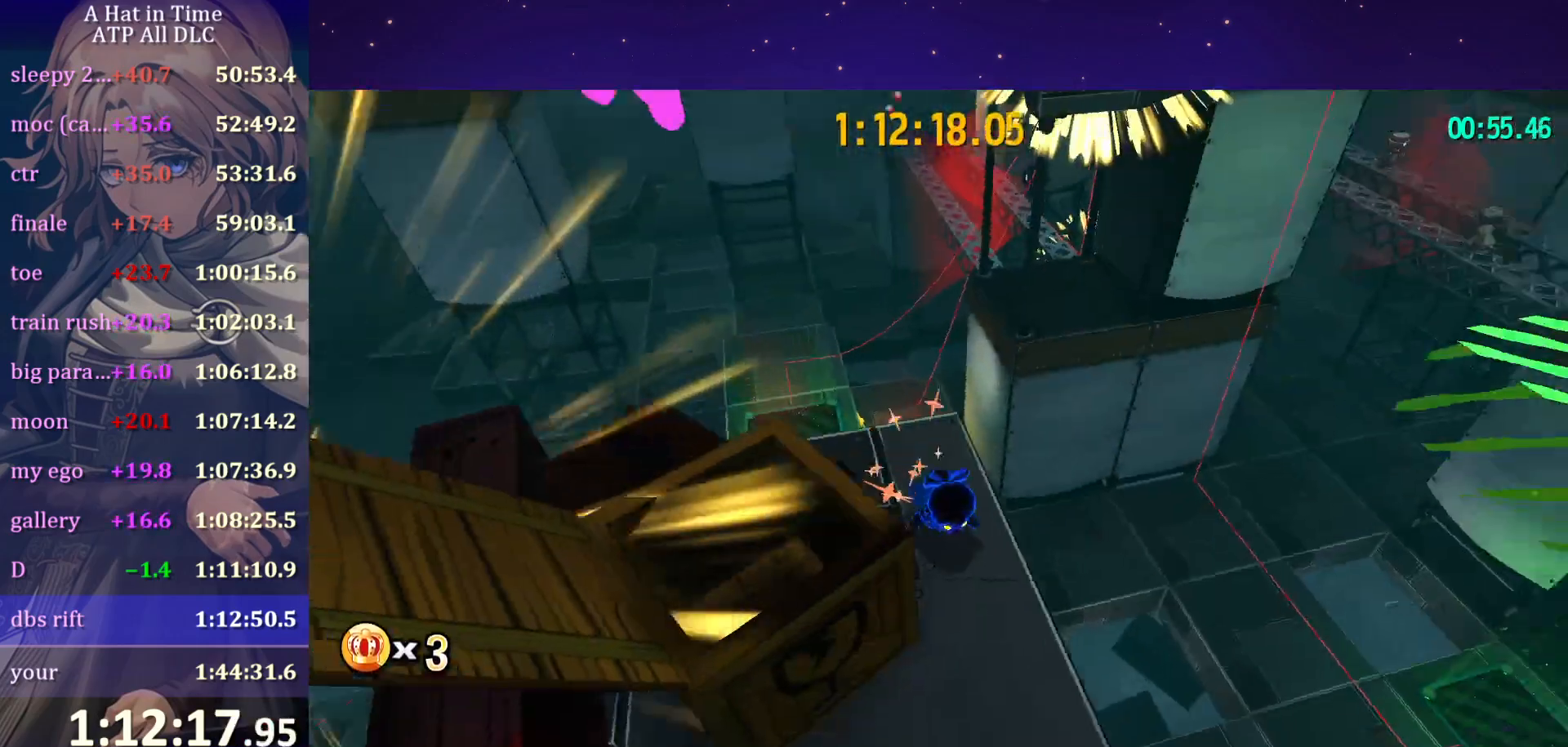
{"keys": ["shift", "space", "w"], "mouse": [], "mouse_move": "up-left", "events": [[134, "w", "down"], [167, "shift", "down"], [500, "space", "down"]]}
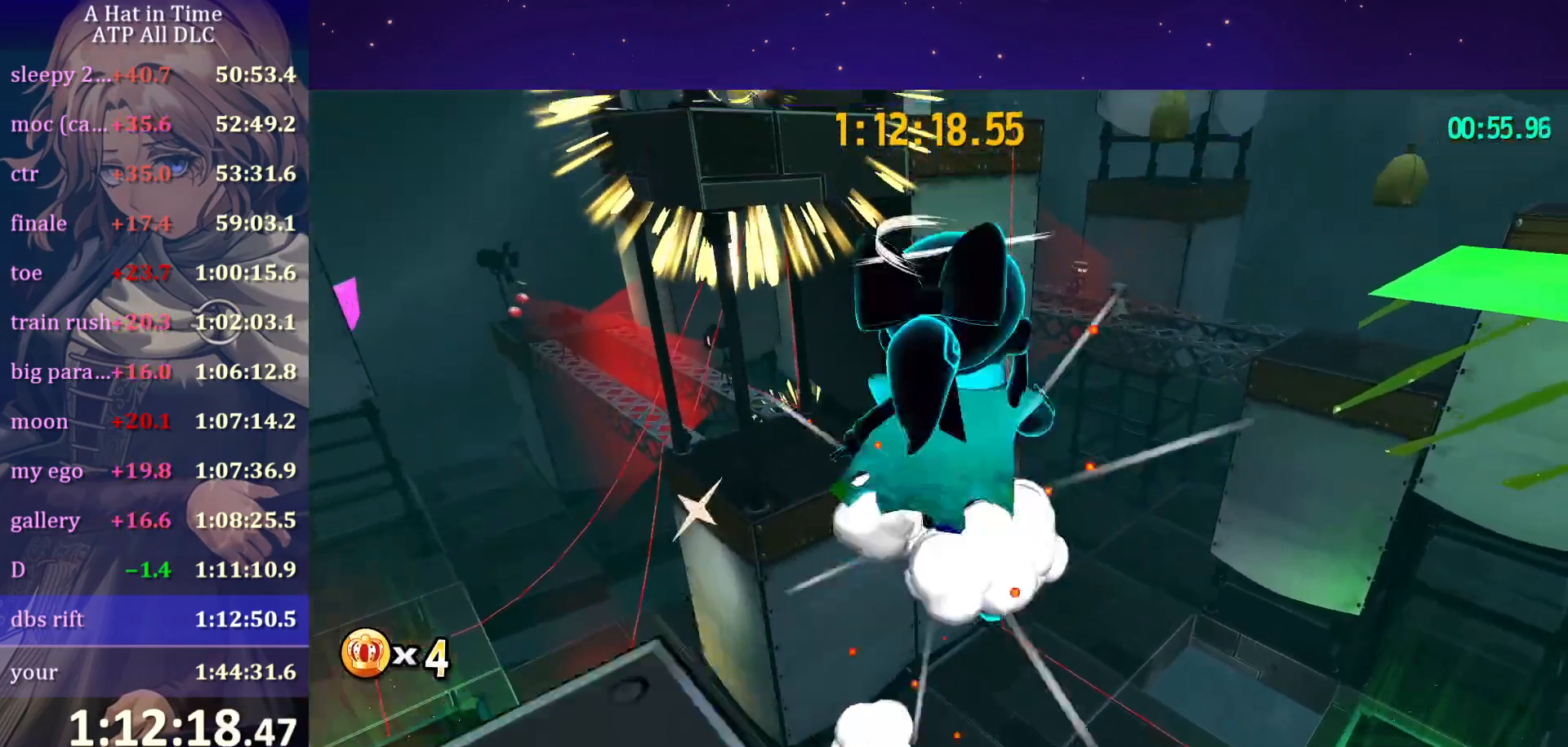
{"keys": ["a", "shift", "w"], "mouse": [], "mouse_move": "still", "events": [[50, "space", "up"], [100, "space", "down"], [434, "space", "up"], [484, "a", "down"]]}
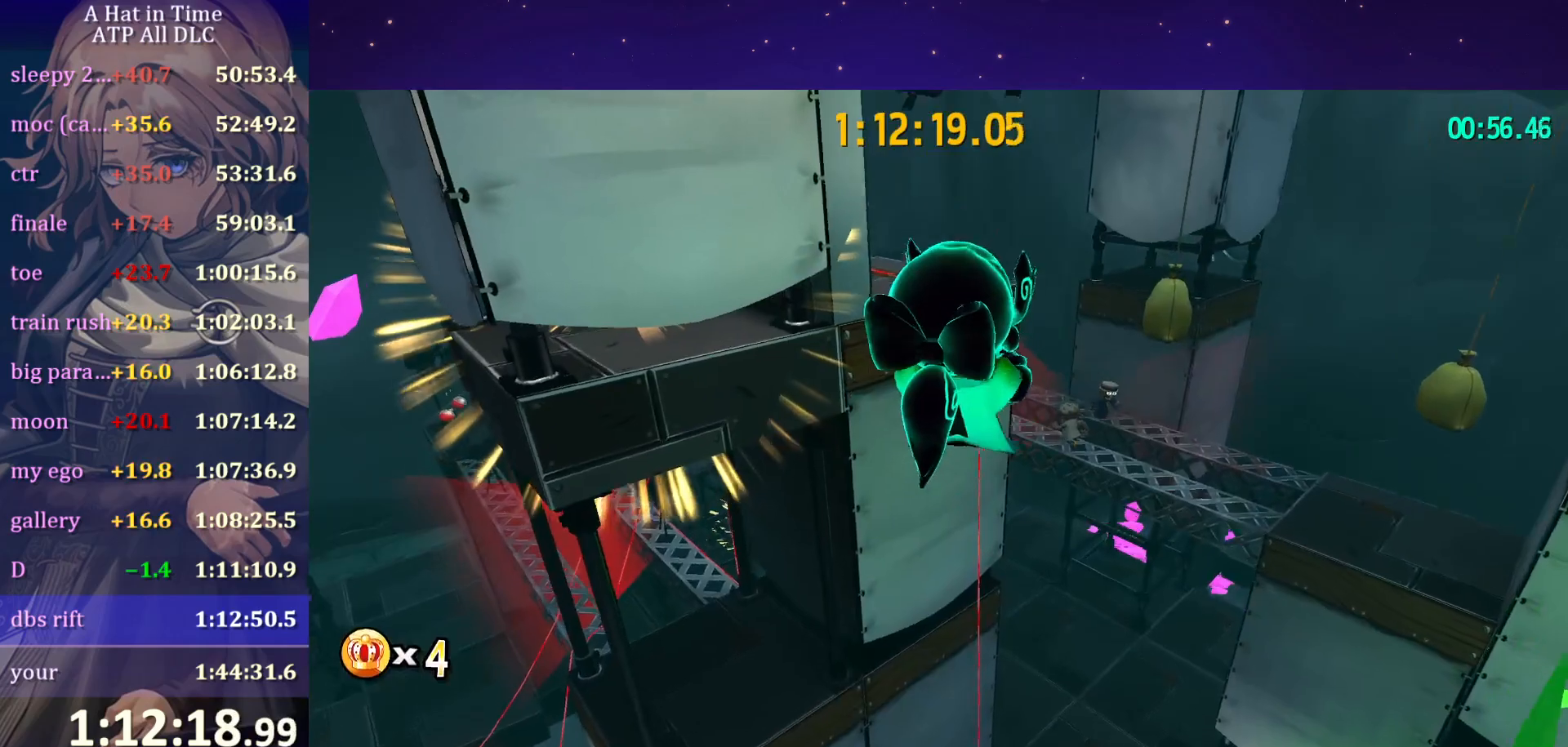
{"keys": ["a", "w"], "mouse": [], "mouse_move": "still", "events": [[200, "shift", "up"], [350, "ctrl", "down"], [450, "ctrl", "up"]]}
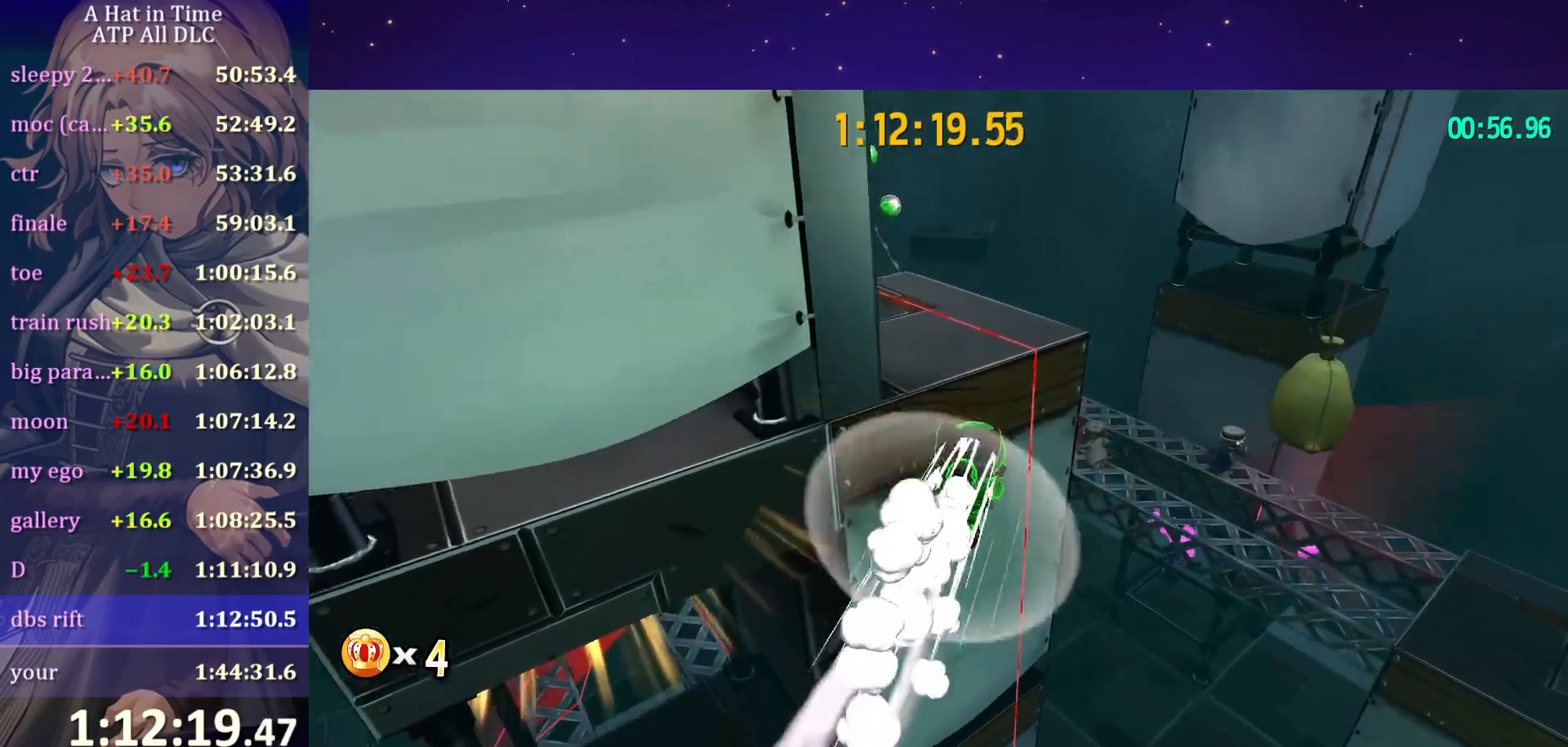
{"keys": ["d"], "mouse": [], "mouse_move": "left", "events": [[267, "space", "down"], [317, "a", "up"], [417, "d", "down"], [450, "space", "up"], [450, "w", "up"]]}
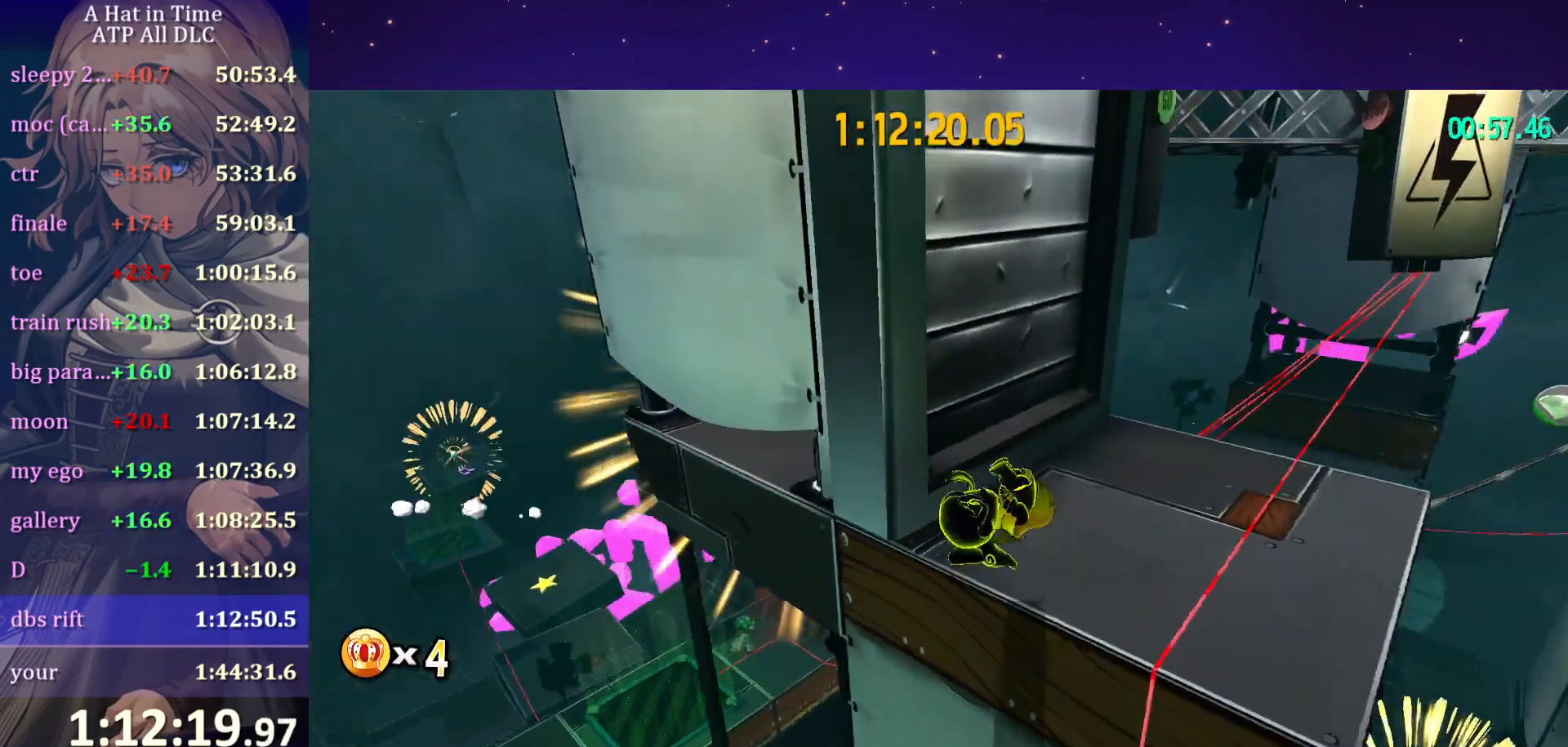
{"keys": ["d", "space"], "mouse": [], "mouse_move": "still", "events": [[50, "s", "down"], [250, "space", "down"], [417, "s", "up"]]}
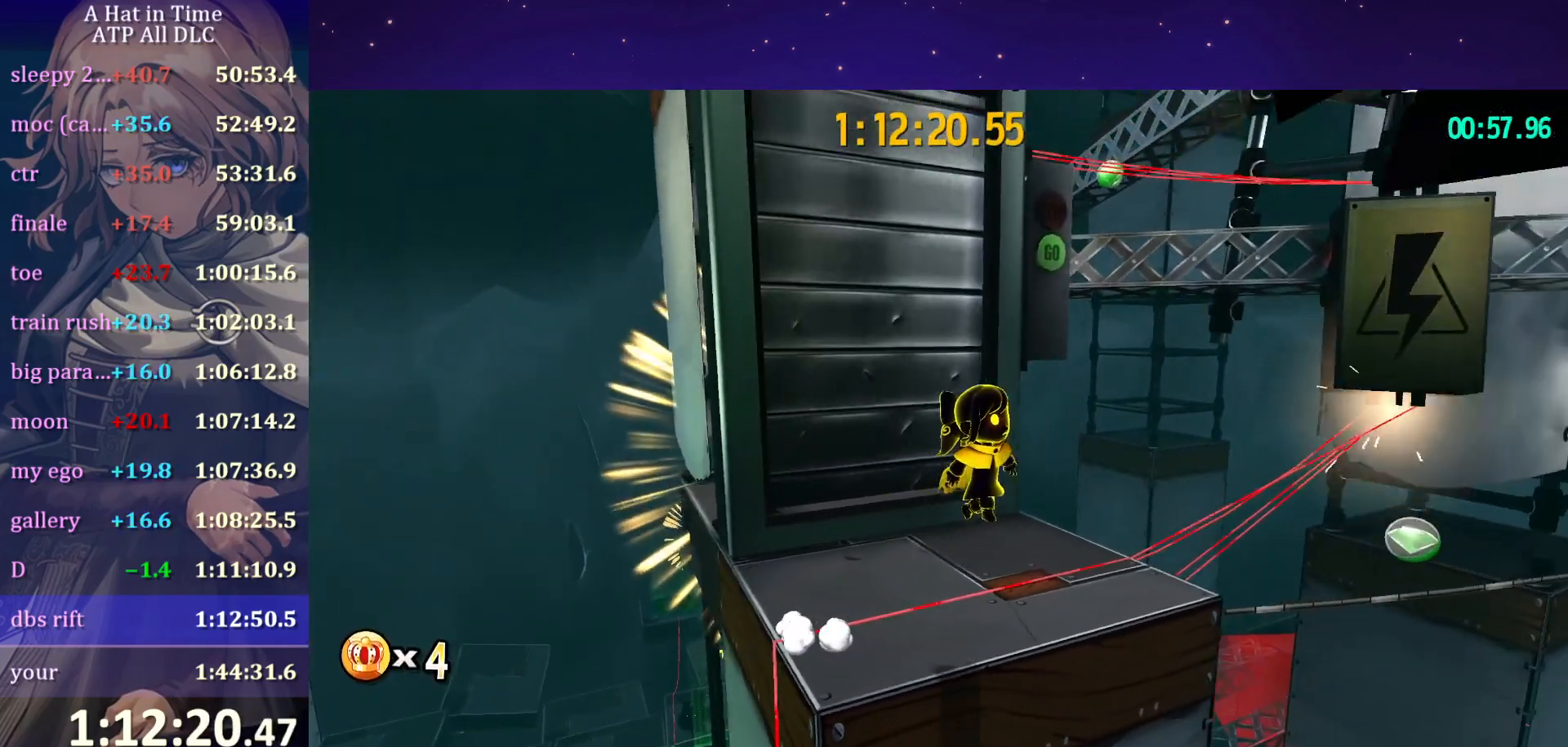
{"keys": ["ctrl", "w"], "mouse": [], "mouse_move": "still", "events": [[17, "d", "up"], [17, "space", "up"], [17, "w", "down"], [117, "space", "down"], [167, "d", "down"], [350, "d", "up"], [350, "space", "up"], [450, "ctrl", "down"]]}
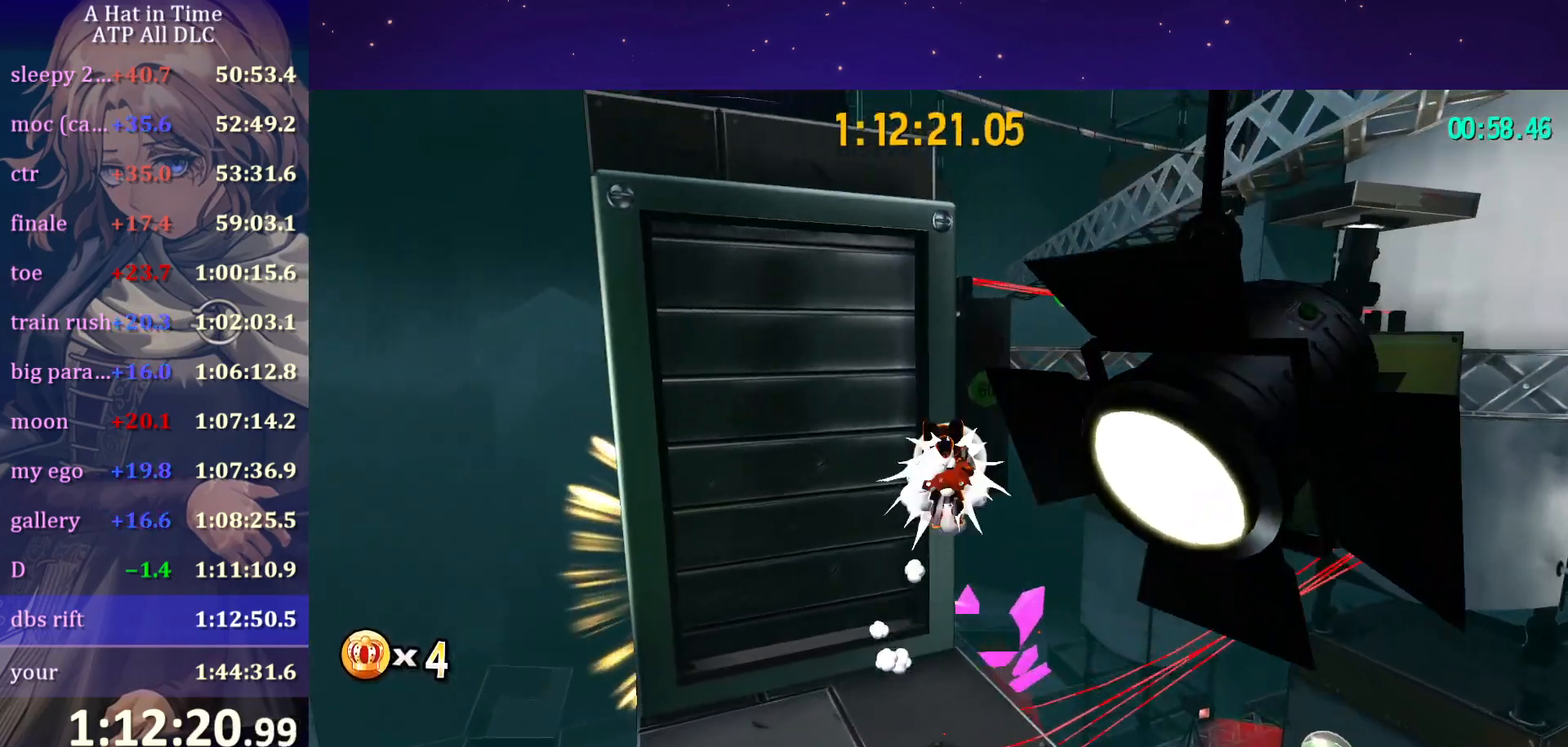
{"keys": [], "mouse": [], "mouse_move": "left", "events": [[84, "ctrl", "up"], [117, "space", "down"], [450, "space", "up"], [450, "w", "up"]]}